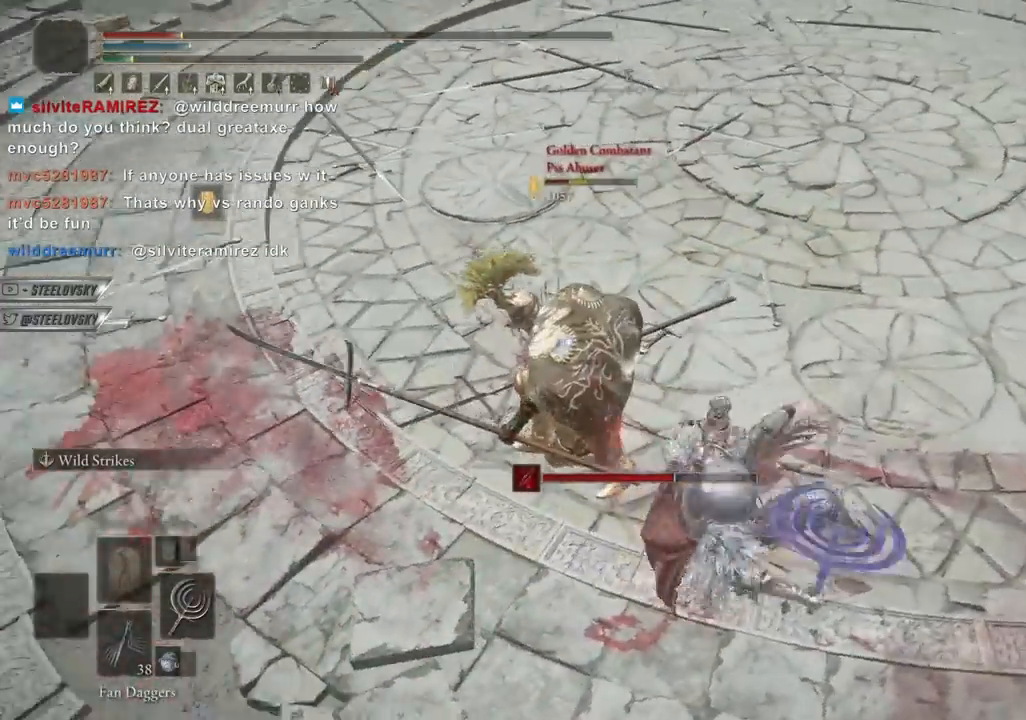
Gameplay with a controller (PlayStation layout); each line is a JSON object with the inputs held at the frame after it (dt_ms = milliseconds from this image to that frame). "events" lists button and stick changes between this image and that frame as [ms after this image, input, new state], when the widget could be followed in between. Not read: L3.
{"dt_ms": 500, "buttons": [], "left_stick": "up-left", "right_stick": "center"}
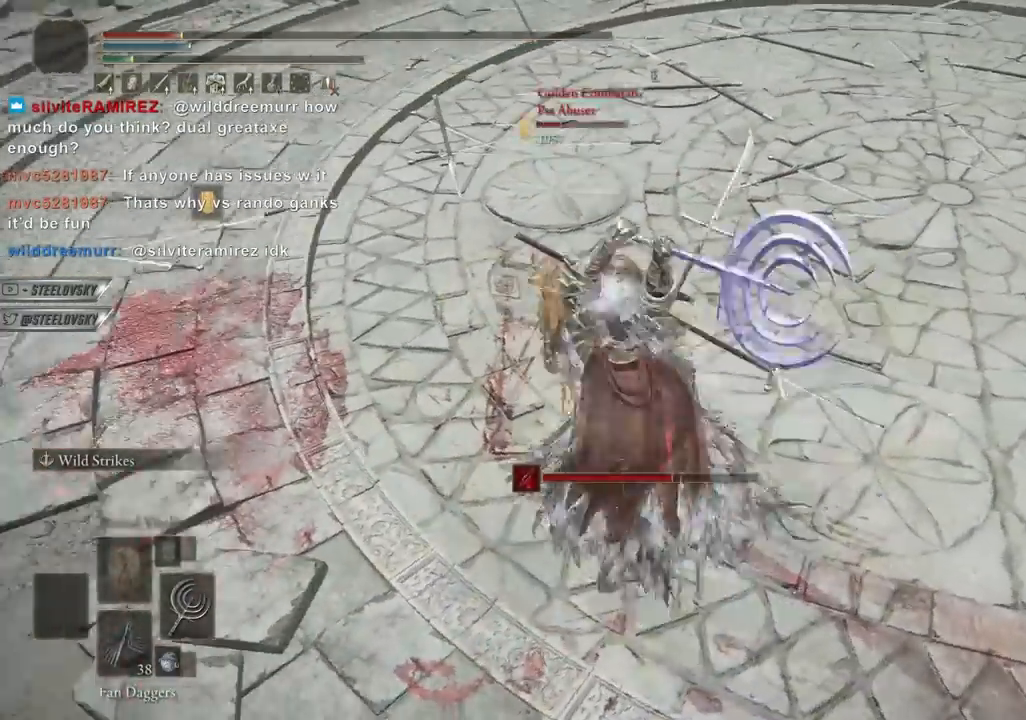
{"dt_ms": 500, "buttons": [], "left_stick": "up-right", "right_stick": "center", "events": [[133, "left_stick", "up-right"]]}
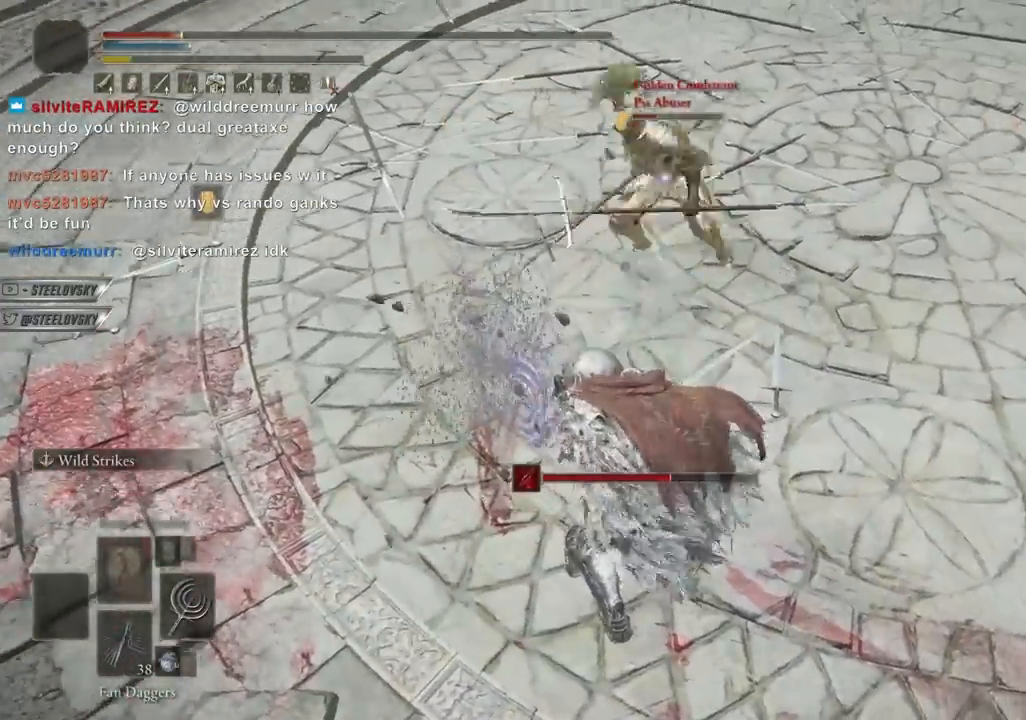
{"dt_ms": 500, "buttons": [], "left_stick": "up-left", "right_stick": "center", "events": [[83, "CIRCLE", "down"], [167, "CIRCLE", "up"], [317, "CIRCLE", "down"], [317, "left_stick", "up-left"], [333, "CIRCLE", "up"]]}
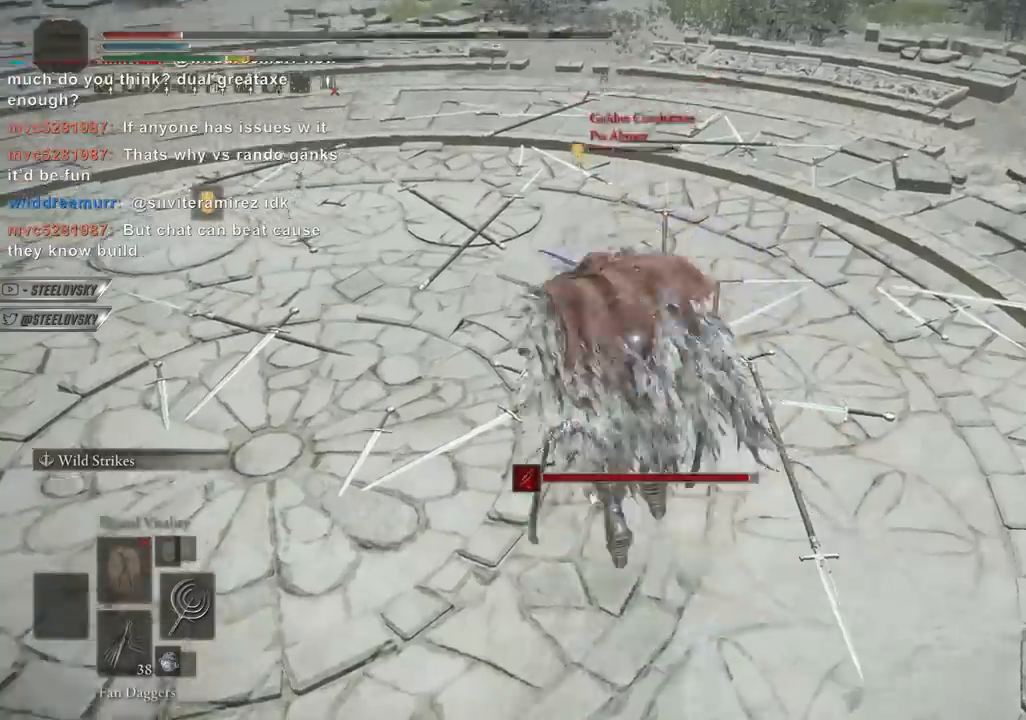
{"dt_ms": 500, "buttons": [], "left_stick": "right", "right_stick": "center"}
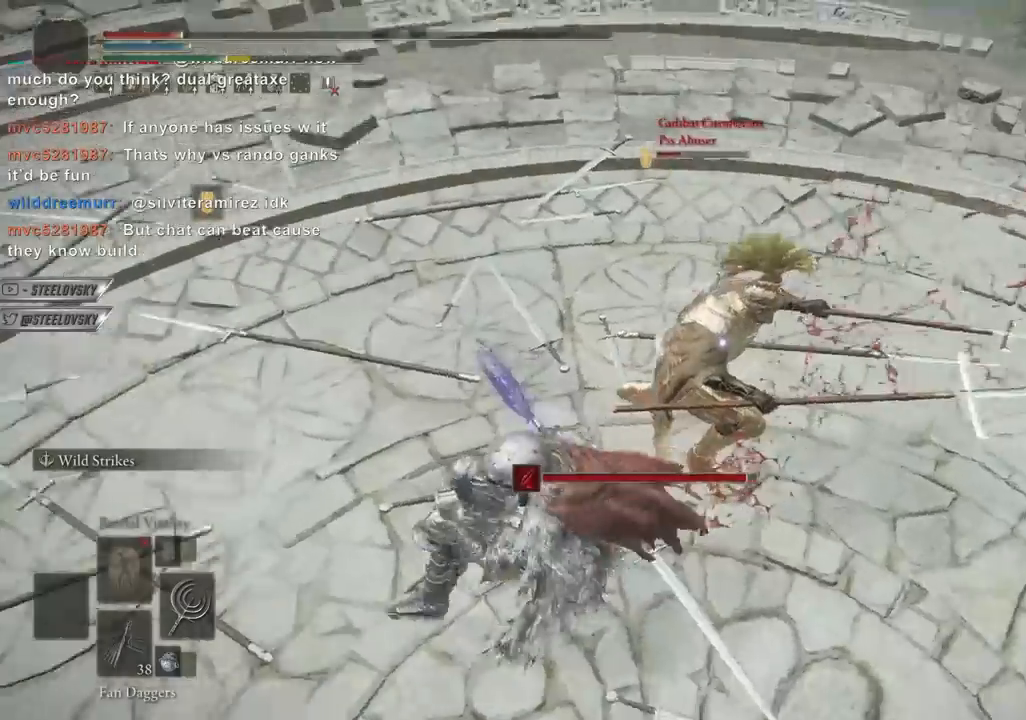
{"dt_ms": 500, "buttons": [], "left_stick": "up-right", "right_stick": "center", "events": [[17, "left_stick", "up-right"], [33, "R3", "down"], [167, "R3", "up"], [350, "R3", "down"], [467, "R3", "up"]]}
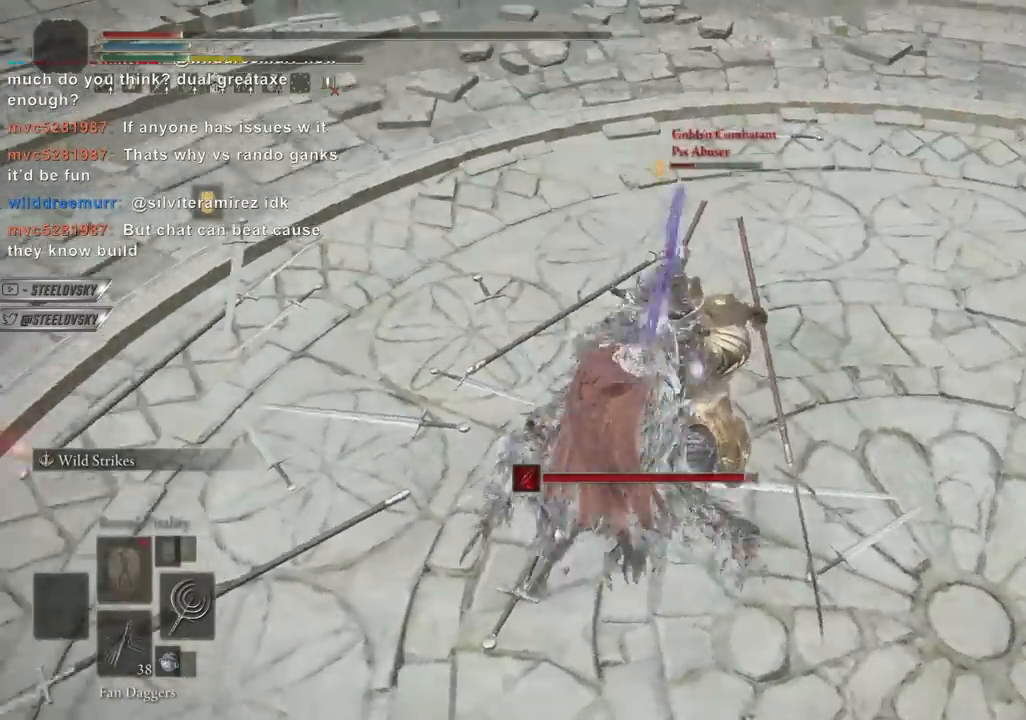
{"dt_ms": 500, "buttons": [], "left_stick": "up-right", "right_stick": "center", "events": [[233, "R1", "down"], [333, "R1", "up"]]}
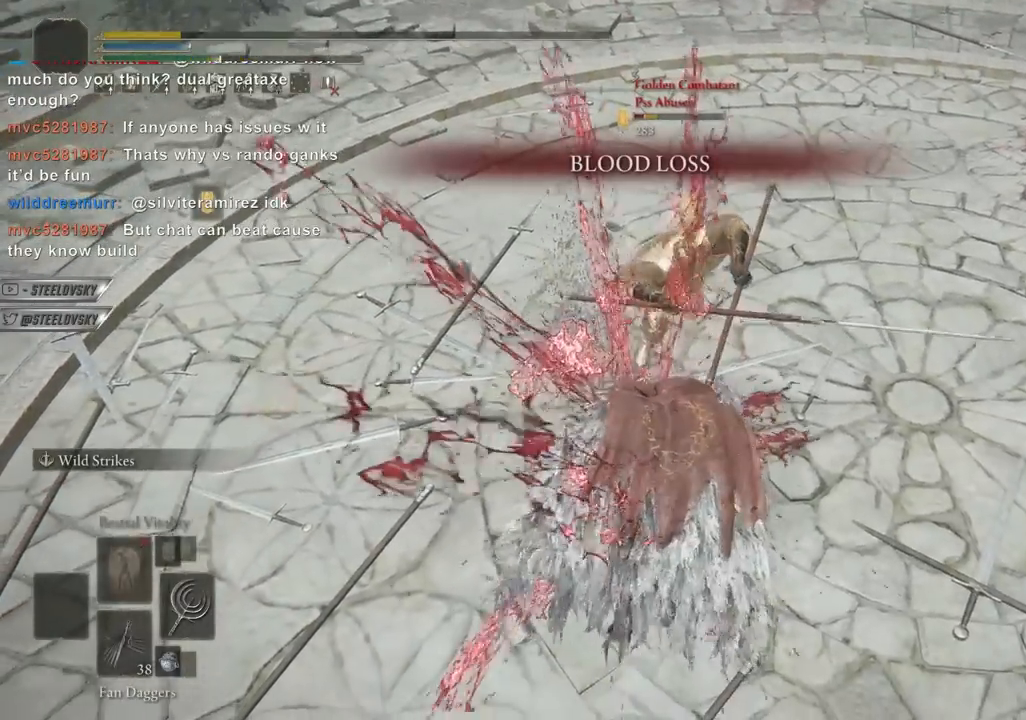
{"dt_ms": 500, "buttons": [], "left_stick": "center", "right_stick": "center", "events": [[317, "left_stick", "center"]]}
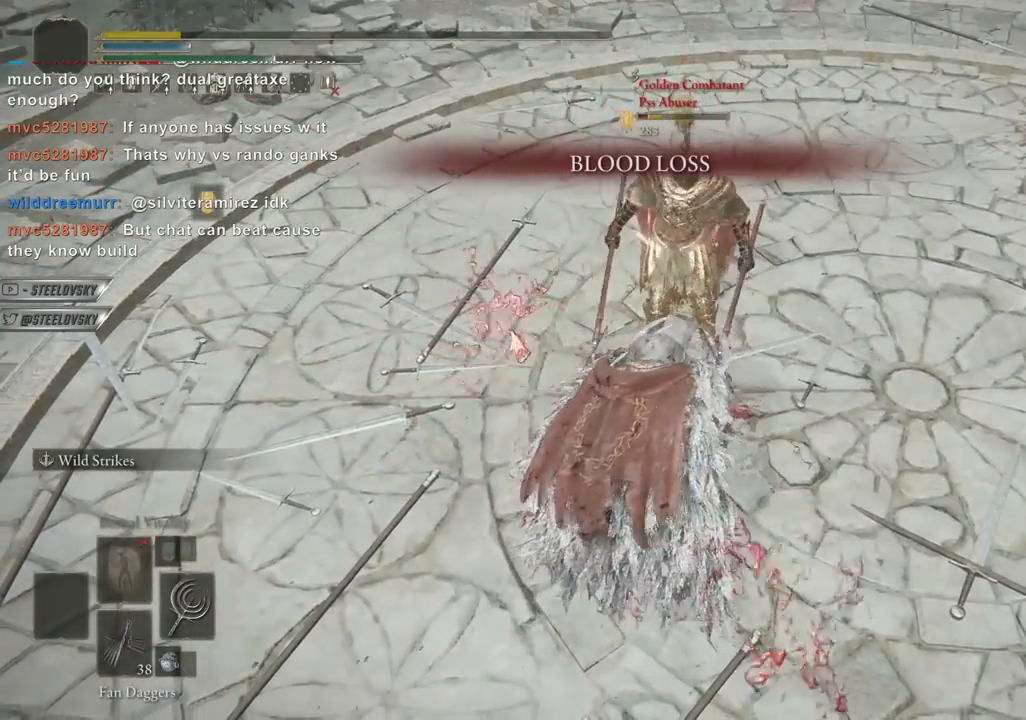
{"dt_ms": 500, "buttons": [], "left_stick": "center", "right_stick": "center", "events": []}
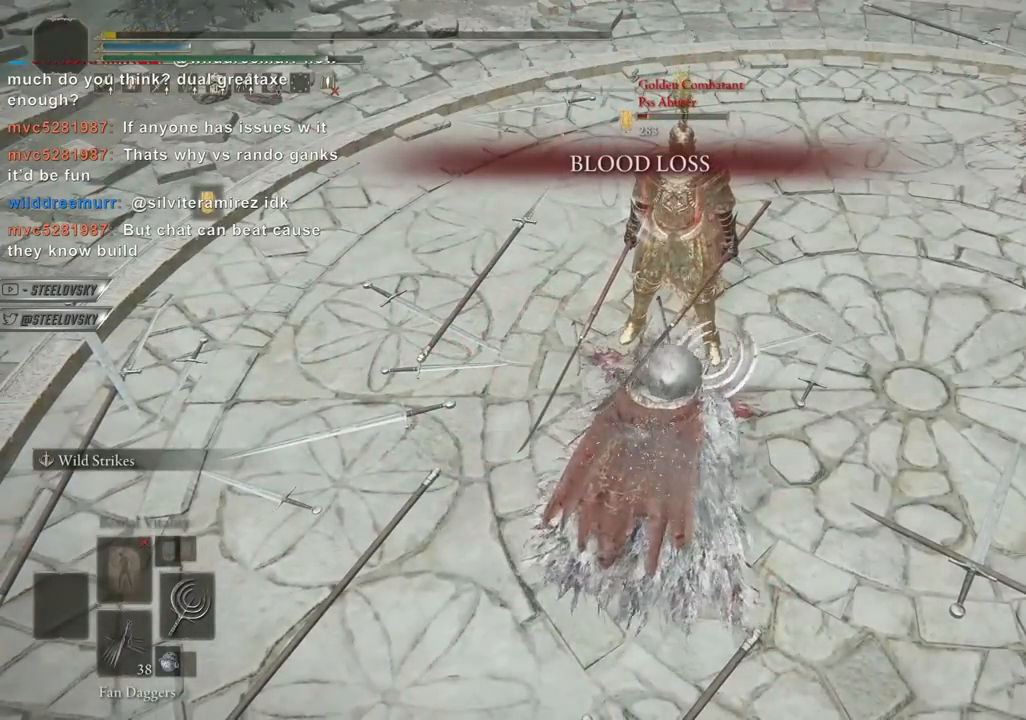
{"dt_ms": 500, "buttons": [], "left_stick": "center", "right_stick": "center", "events": []}
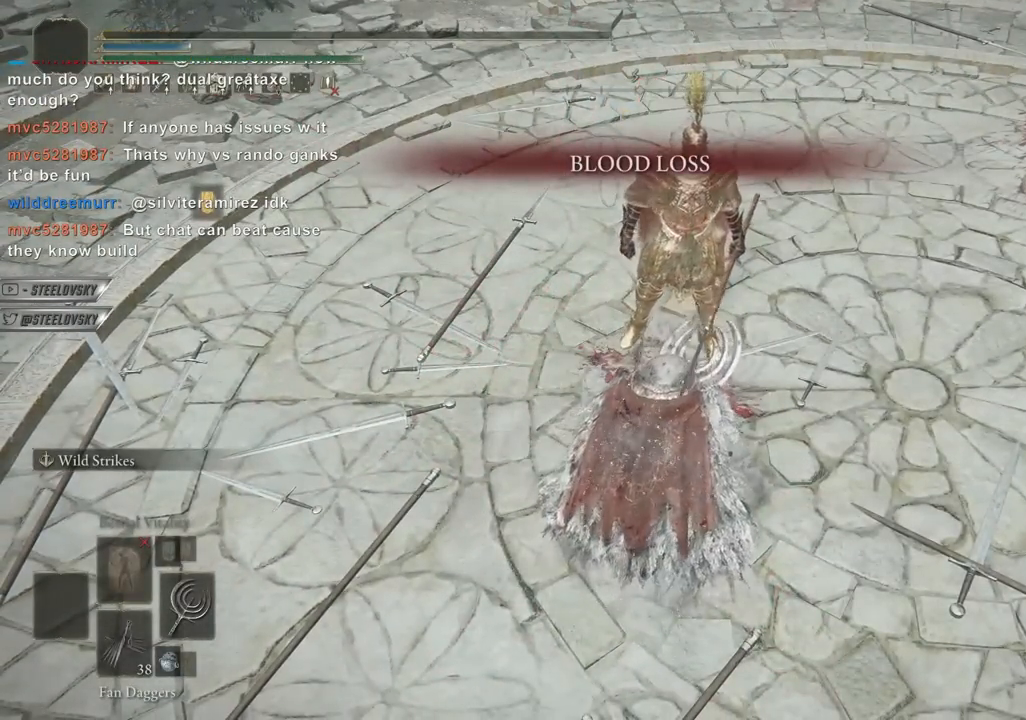
{"dt_ms": 500, "buttons": [], "left_stick": "center", "right_stick": "center", "events": []}
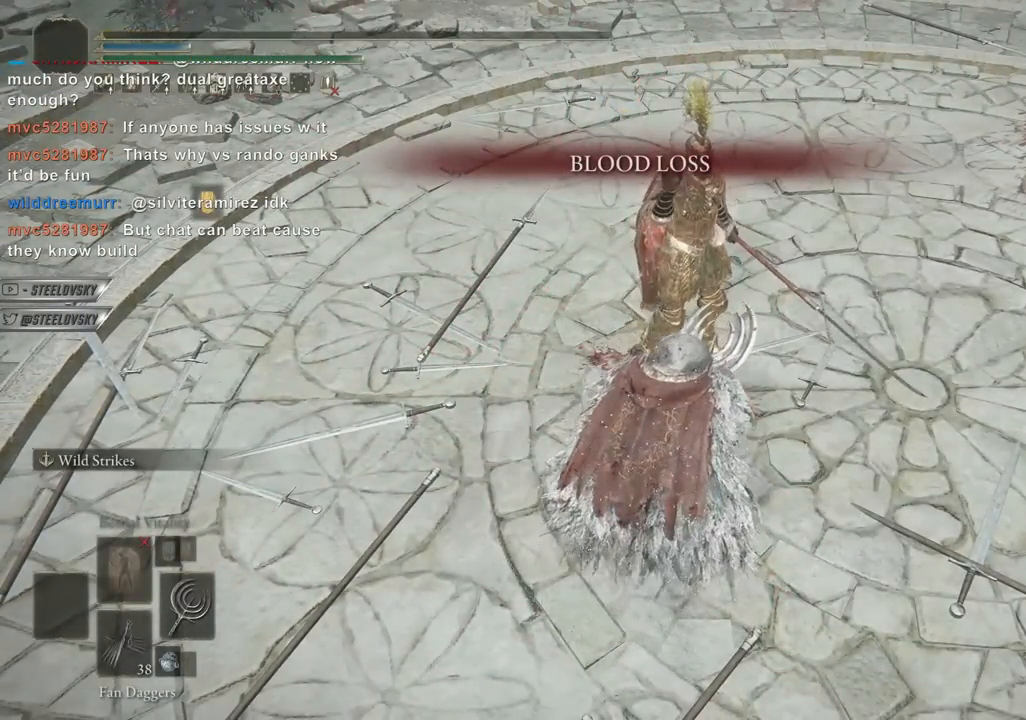
{"dt_ms": 500, "buttons": [], "left_stick": "center", "right_stick": "center", "events": []}
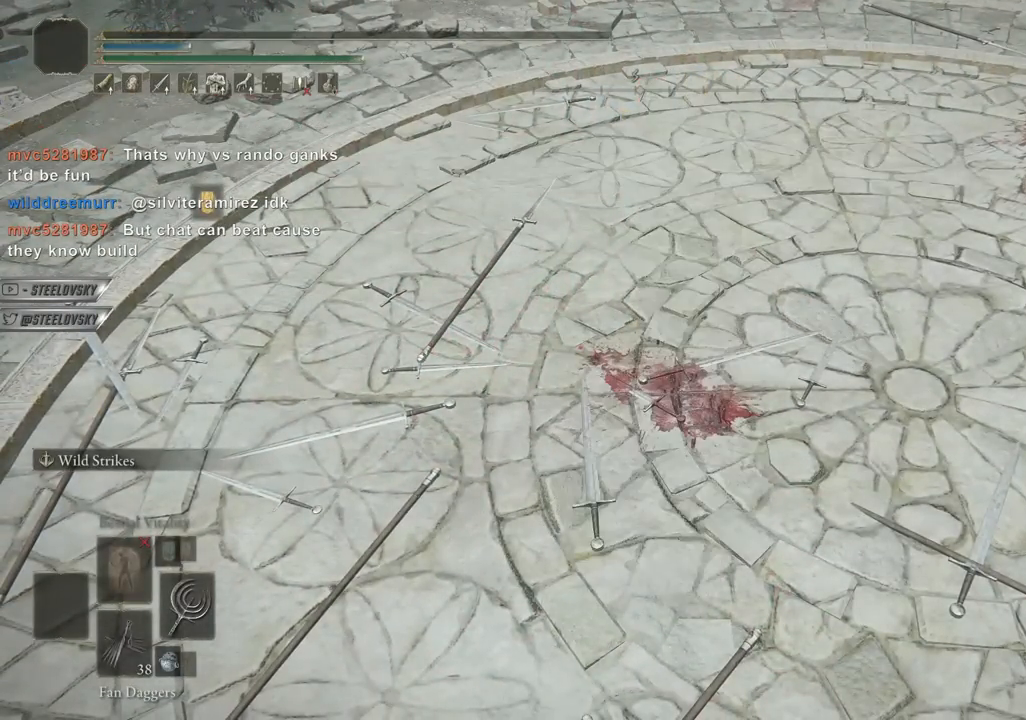
{"dt_ms": 500, "buttons": [], "left_stick": "center", "right_stick": "center", "events": []}
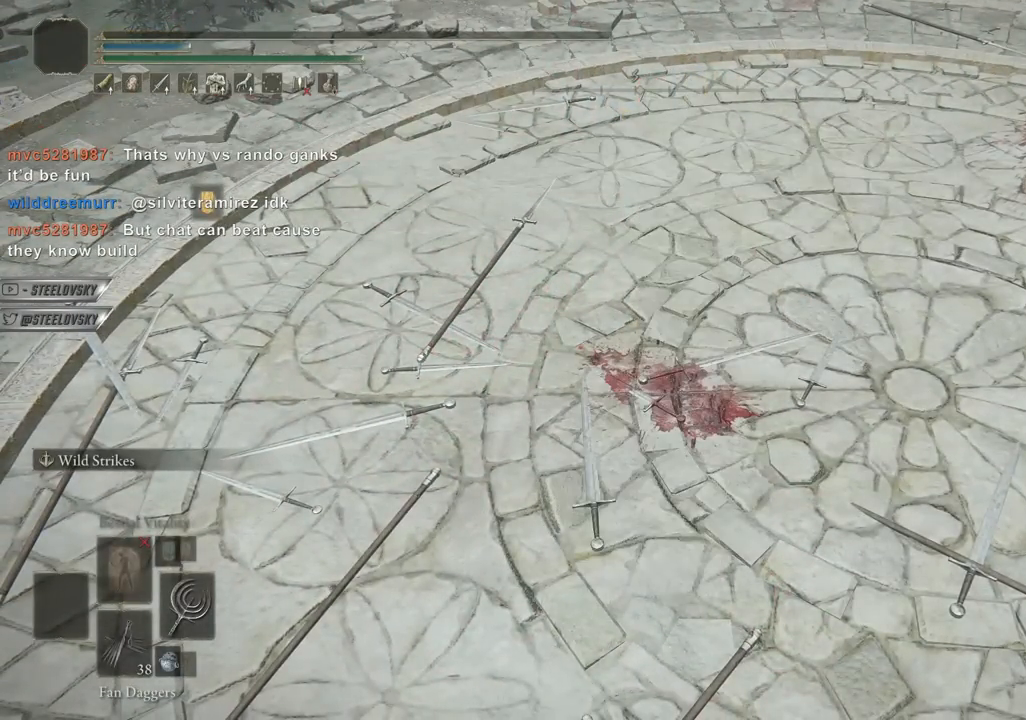
{"dt_ms": 500, "buttons": [], "left_stick": "center", "right_stick": "center", "events": []}
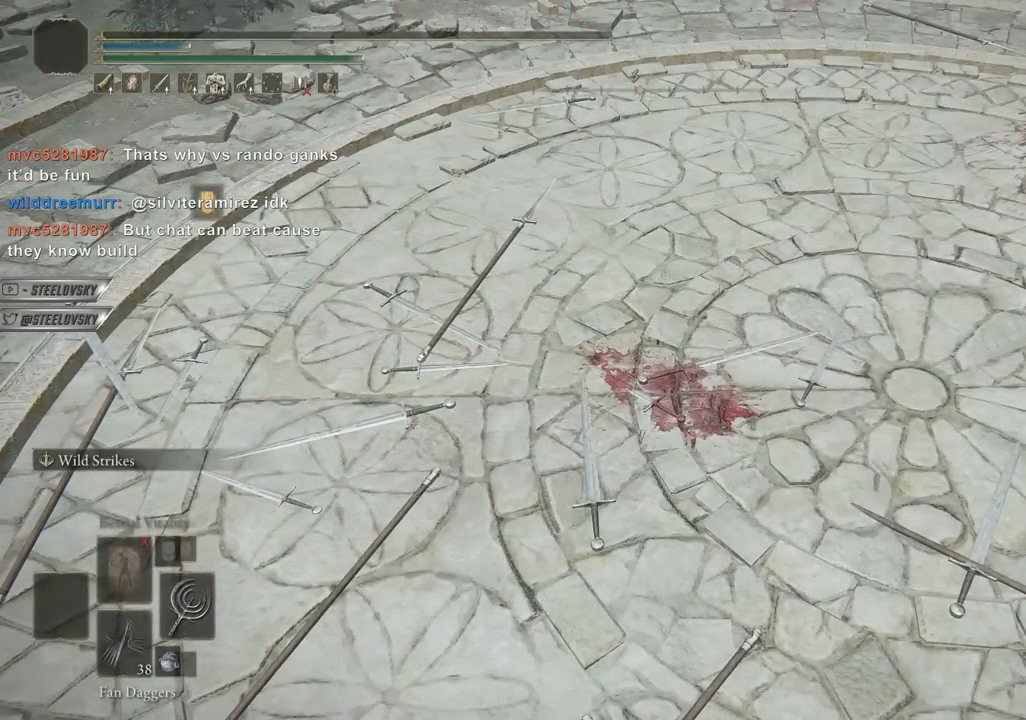
{"dt_ms": 500, "buttons": ["CIRCLE"], "left_stick": "up-left", "right_stick": "center"}
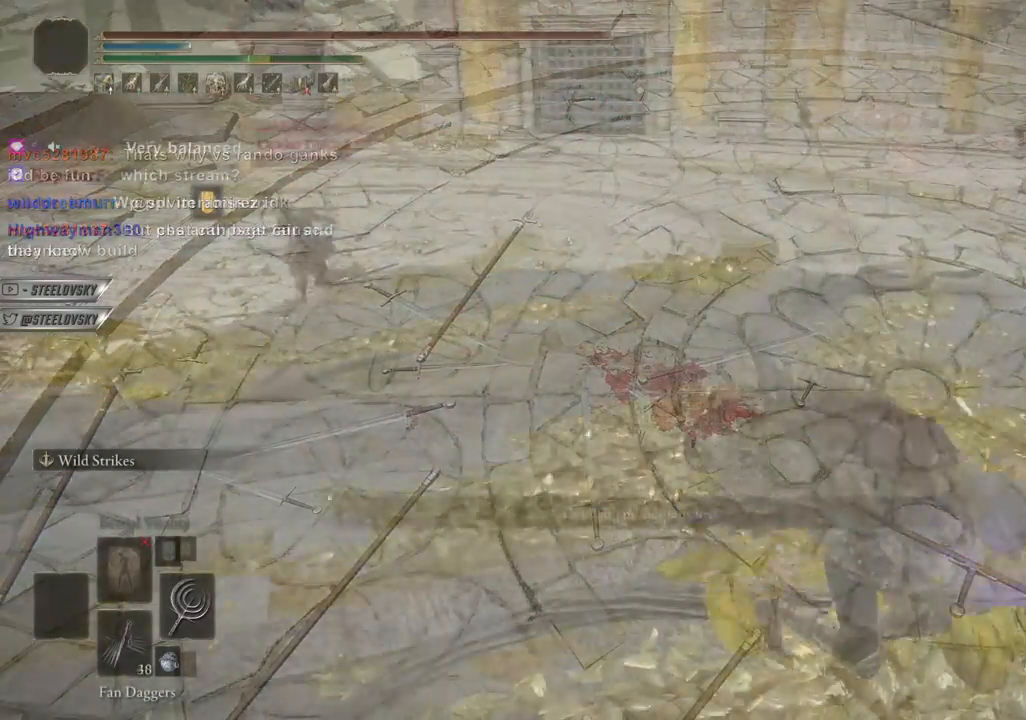
{"dt_ms": 500, "buttons": ["CIRCLE", "L1"], "left_stick": "right", "right_stick": "center", "events": [[17, "left_stick", "up"], [150, "L1", "down"], [150, "left_stick", "up-right"], [500, "left_stick", "right"]]}
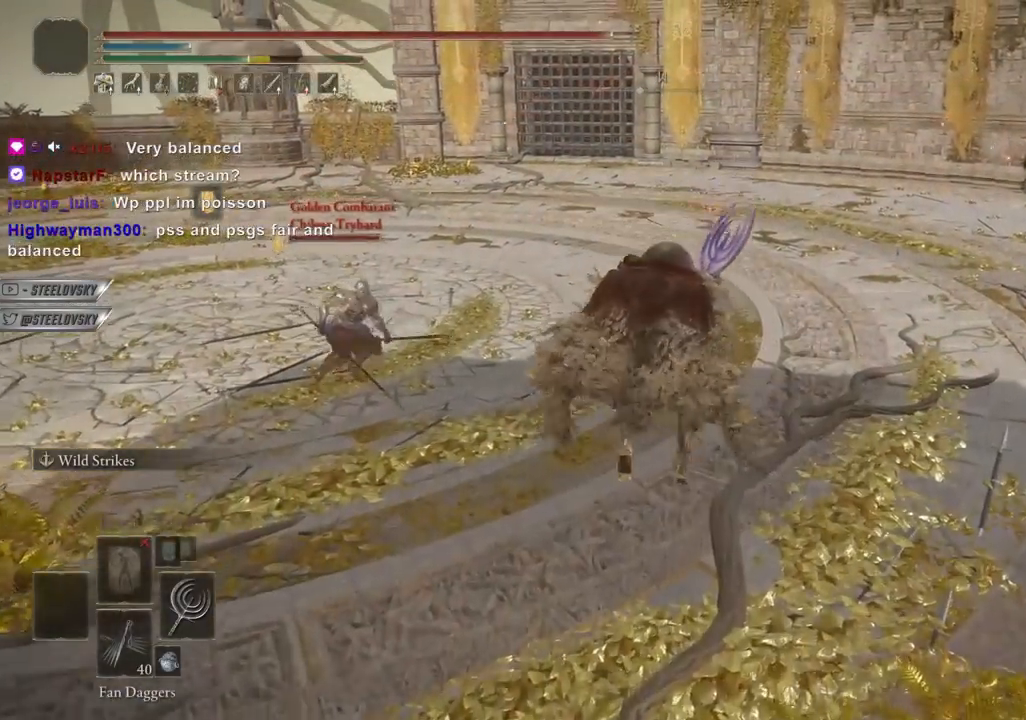
{"dt_ms": 500, "buttons": ["CIRCLE", "L1"], "left_stick": "up-left", "right_stick": "center", "events": [[350, "left_stick", "up"], [433, "left_stick", "up-left"]]}
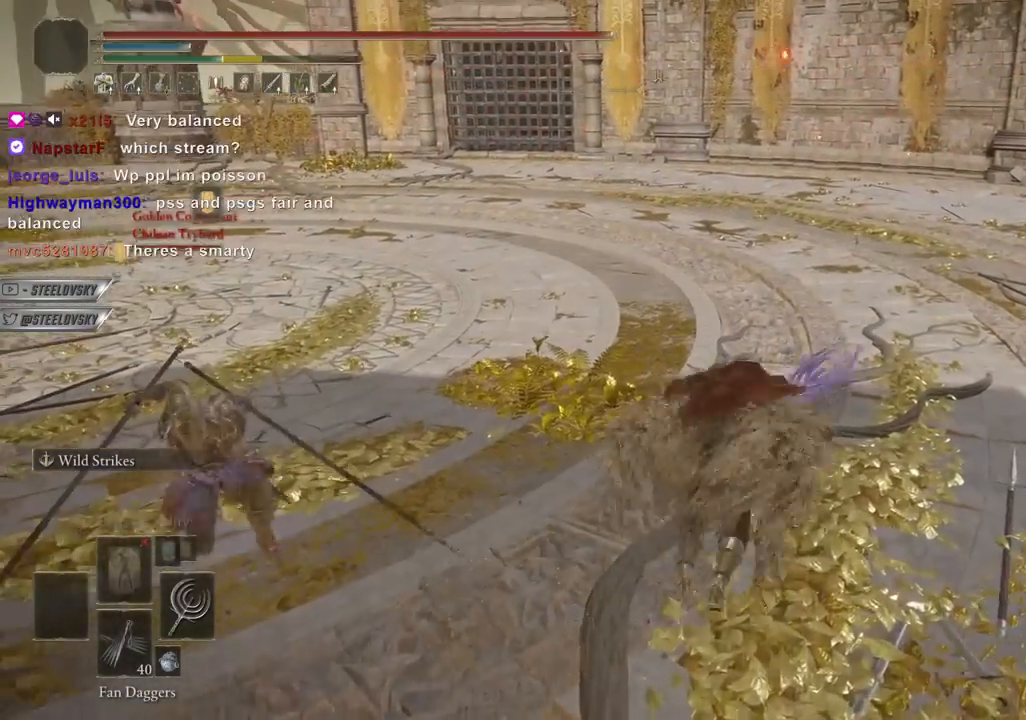
{"dt_ms": 500, "buttons": [], "left_stick": "down-right", "right_stick": "right", "events": [[67, "left_stick", "left"], [117, "L1", "up"], [250, "CIRCLE", "up"], [350, "left_stick", "down"], [350, "right_stick", "right"], [450, "left_stick", "down-right"]]}
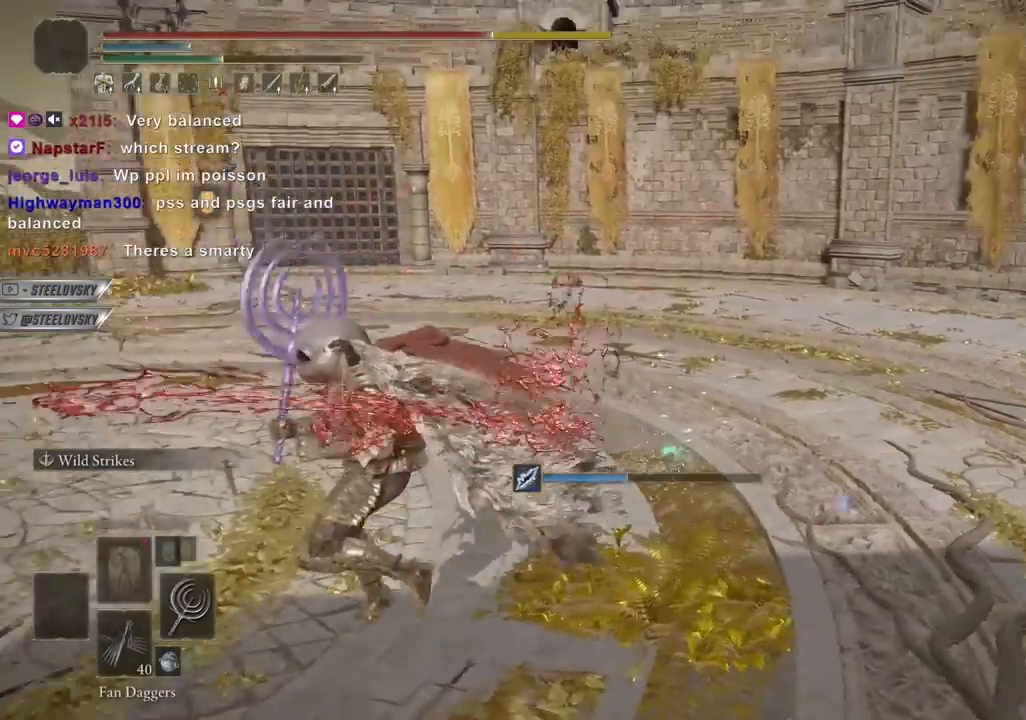
{"dt_ms": 1000, "buttons": ["CIRCLE"], "left_stick": "left", "right_stick": "center"}
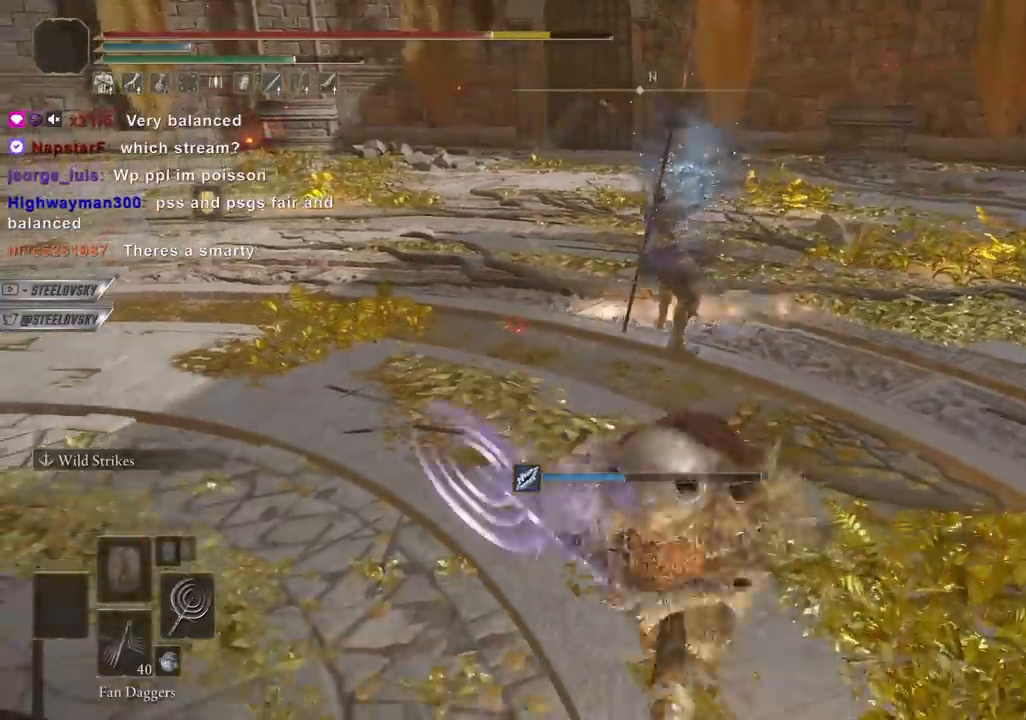
{"dt_ms": 500, "buttons": [], "left_stick": "up-right", "right_stick": "center", "events": [[300, "CIRCLE", "up"], [367, "CIRCLE", "down"], [367, "left_stick", "up"], [433, "CIRCLE", "up"], [450, "left_stick", "up-right"]]}
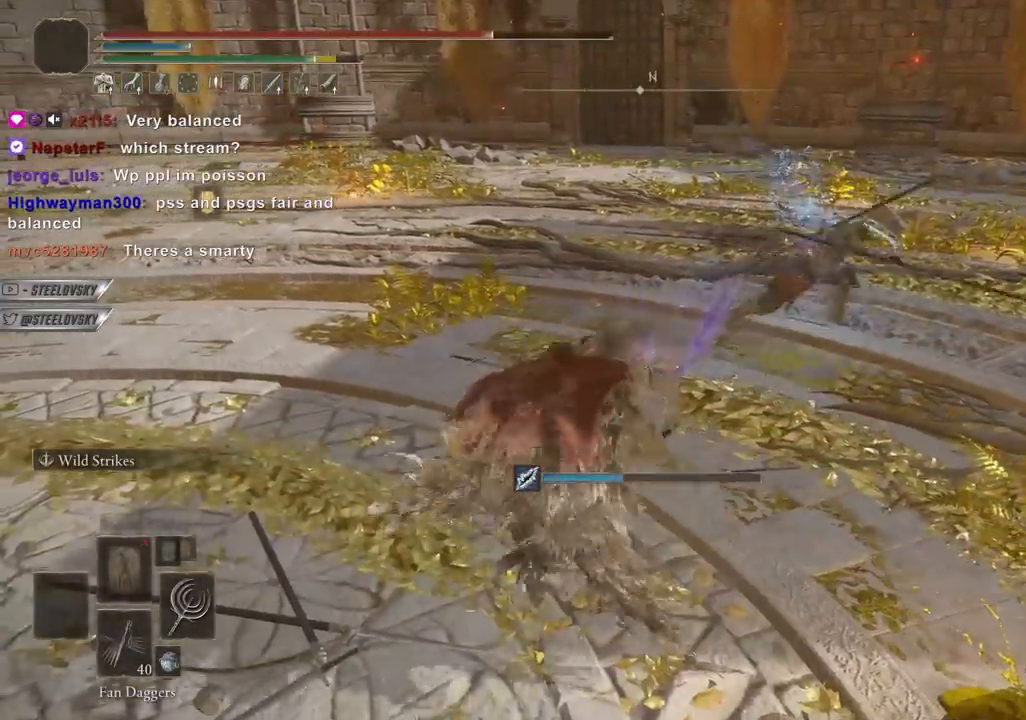
{"dt_ms": 500, "buttons": [], "left_stick": "up-right", "right_stick": "center", "events": [[83, "R3", "down"], [250, "R3", "up"]]}
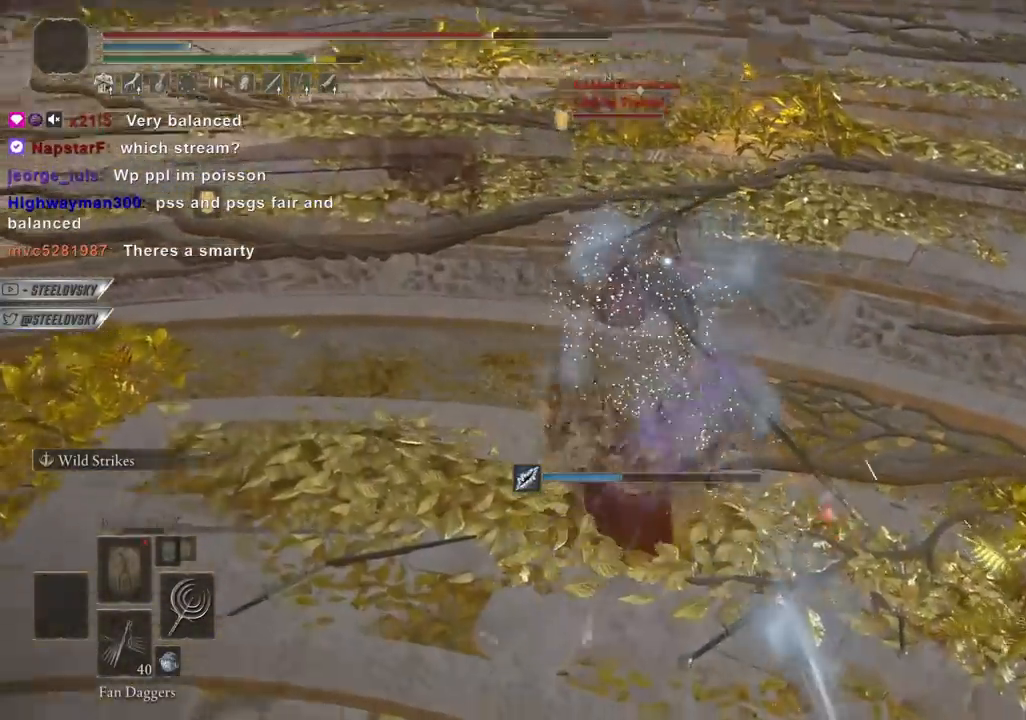
{"dt_ms": 500, "buttons": [], "left_stick": "up-right", "right_stick": "center", "events": [[133, "L1", "down"], [267, "R1", "down"], [283, "L1", "up"], [367, "R1", "up"]]}
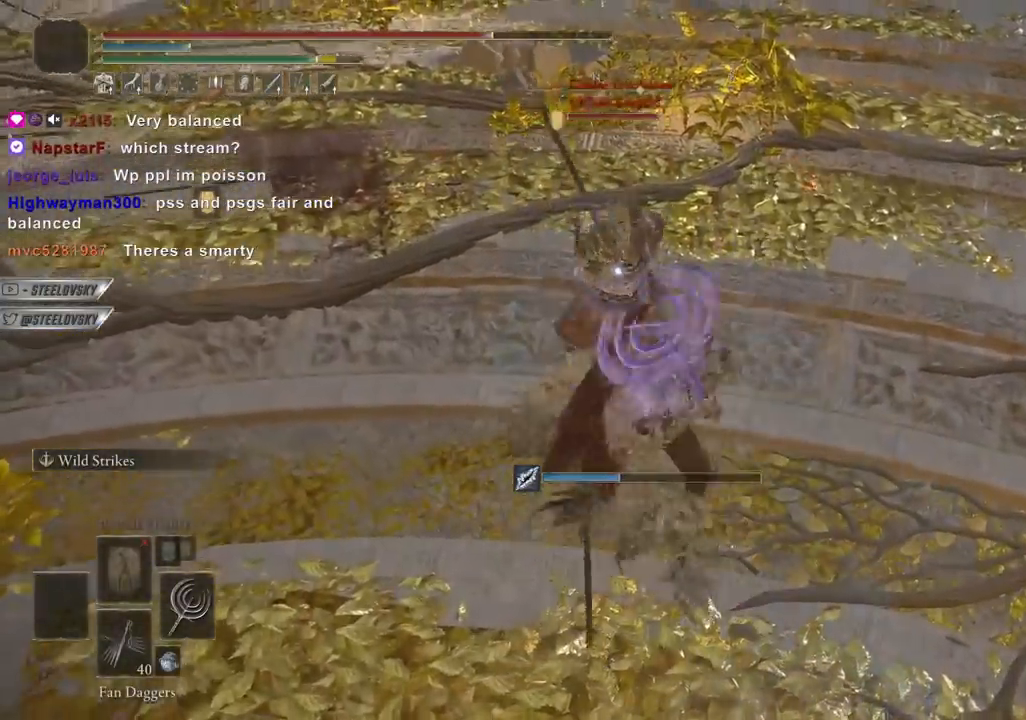
{"dt_ms": 500, "buttons": ["CIRCLE", "L1"], "left_stick": "down-right", "right_stick": "center", "events": [[400, "left_stick", "down-right"], [500, "CIRCLE", "down"], [500, "L1", "down"]]}
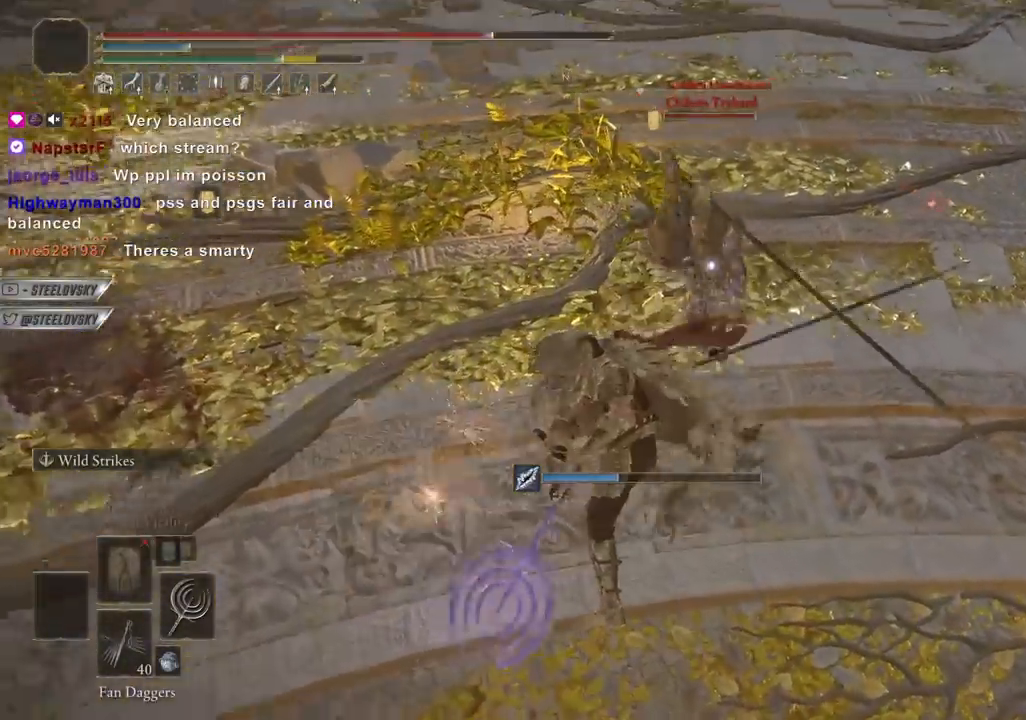
{"dt_ms": 500, "buttons": ["CIRCLE"], "left_stick": "down-right", "right_stick": "center", "events": [[383, "L1", "up"]]}
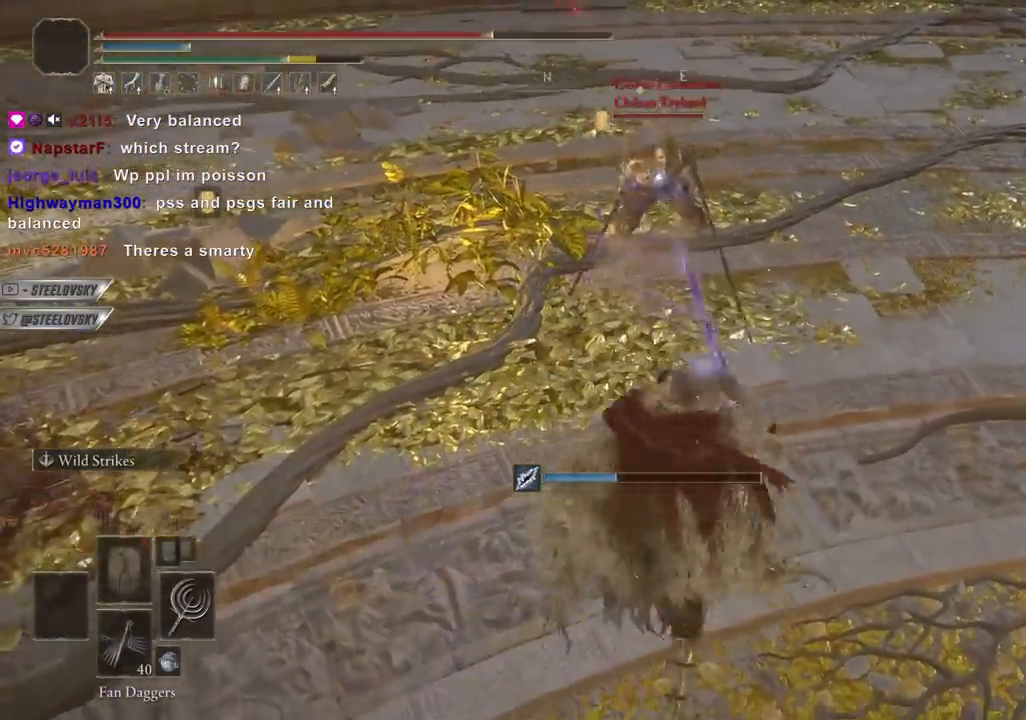
{"dt_ms": 500, "buttons": ["CIRCLE"], "left_stick": "down-right", "right_stick": "center", "events": []}
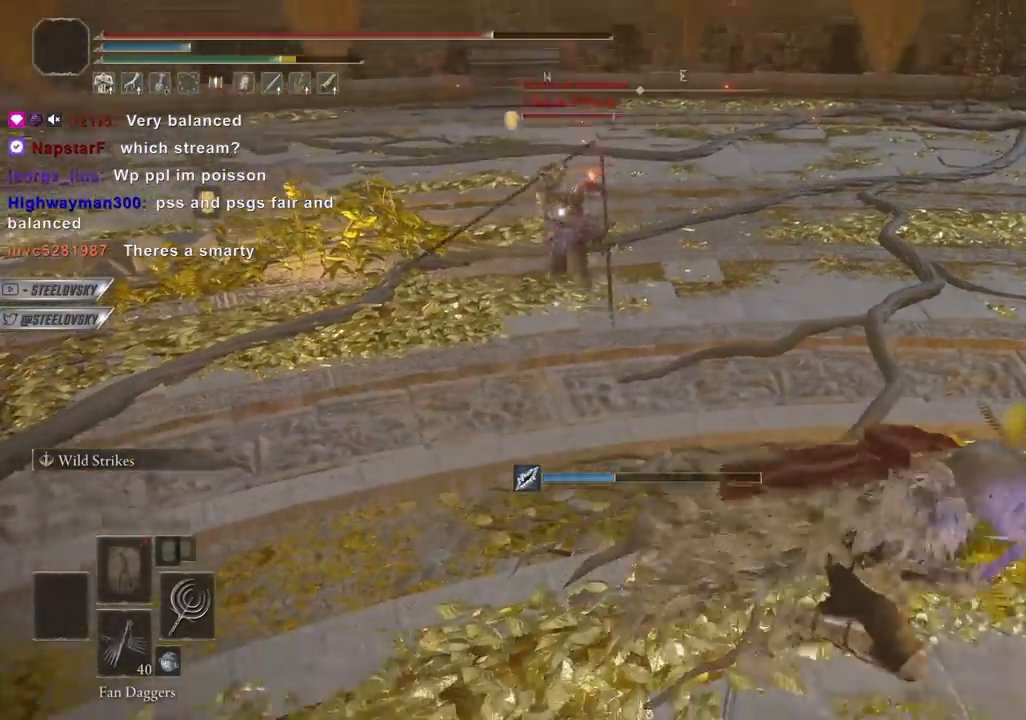
{"dt_ms": 500, "buttons": [], "left_stick": "up", "right_stick": "center", "events": [[150, "R1", "down"], [167, "left_stick", "up-right"], [250, "CIRCLE", "up"], [250, "R1", "up"], [250, "left_stick", "up"]]}
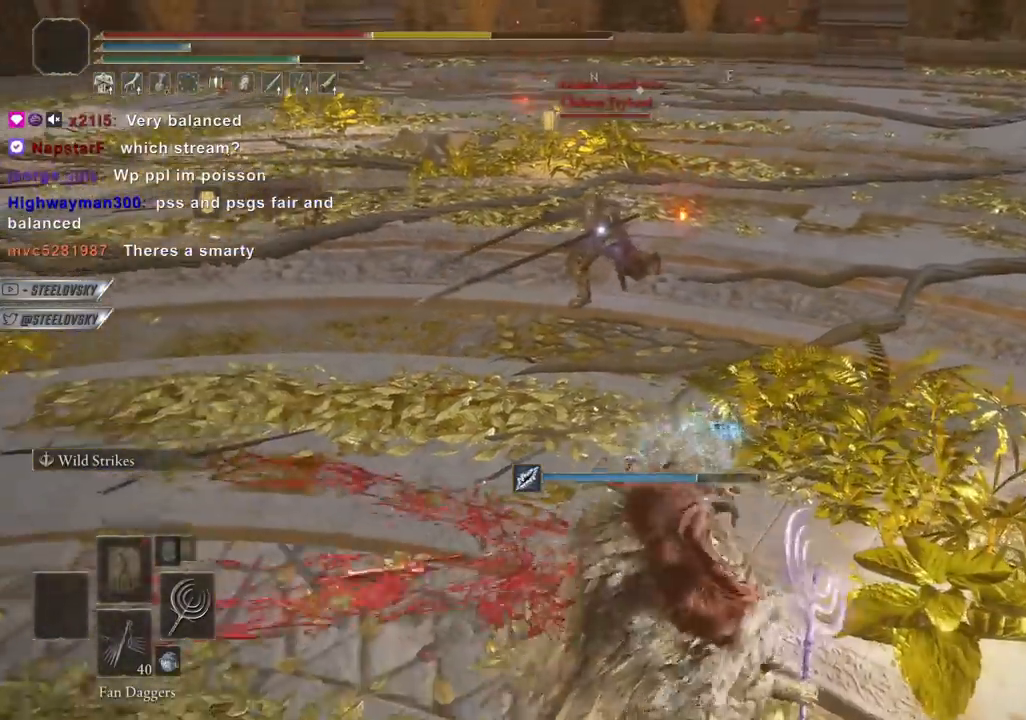
{"dt_ms": 500, "buttons": ["CIRCLE"], "left_stick": "down", "right_stick": "center", "events": [[200, "CIRCLE", "down"], [283, "left_stick", "down"]]}
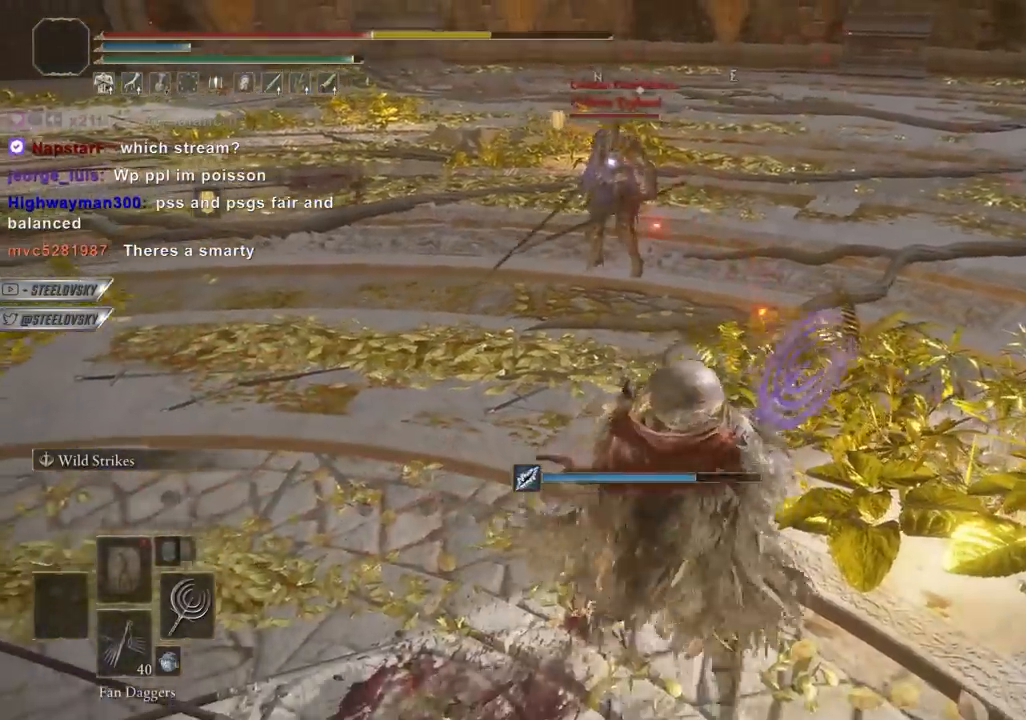
{"dt_ms": 500, "buttons": ["CIRCLE"], "left_stick": "down", "right_stick": "center", "events": [[200, "left_stick", "down-left"], [367, "START", "down"], [417, "START", "up"], [483, "left_stick", "down"]]}
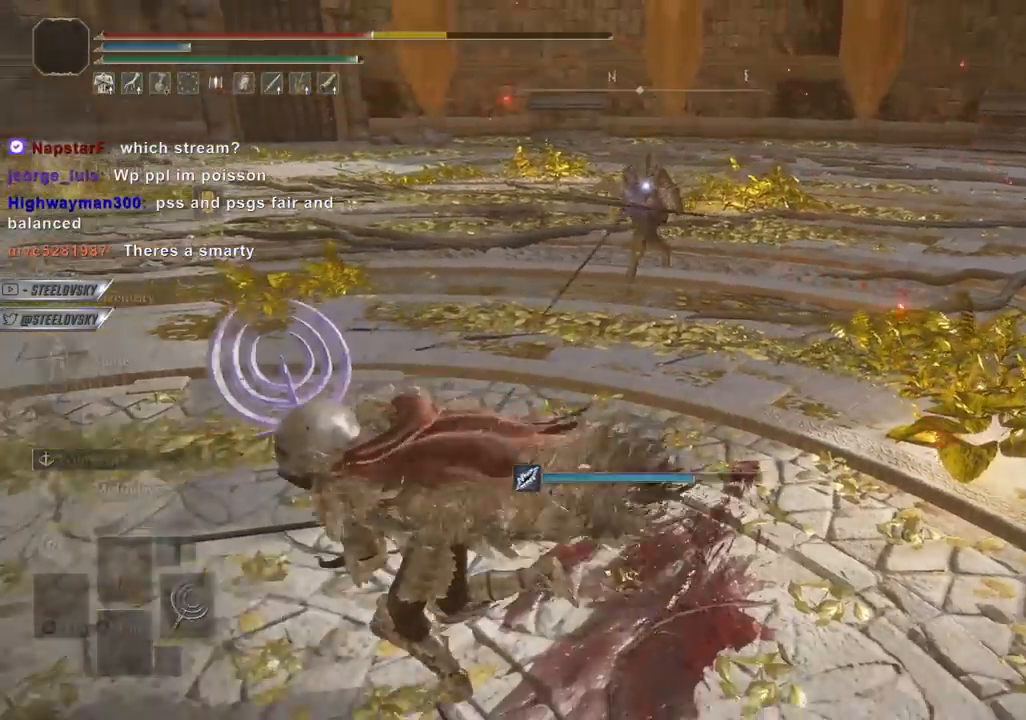
{"dt_ms": 500, "buttons": ["CIRCLE"], "left_stick": "down-left", "right_stick": "center", "events": [[33, "CROSS", "down"], [83, "CROSS", "up"], [83, "left_stick", "down-left"]]}
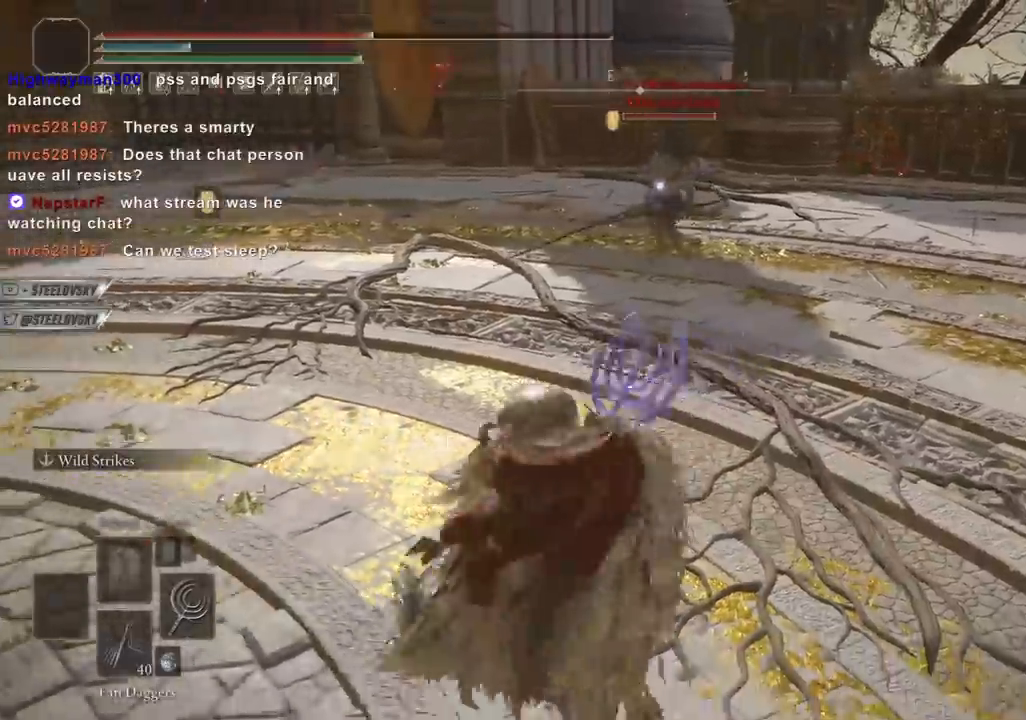
{"dt_ms": 500, "buttons": ["CIRCLE", "R1", "R3"], "left_stick": "up-right", "right_stick": "center", "events": [[17, "R3", "down"], [117, "R3", "up"], [333, "left_stick", "up-right"], [433, "R1", "down"], [433, "R3", "down"]]}
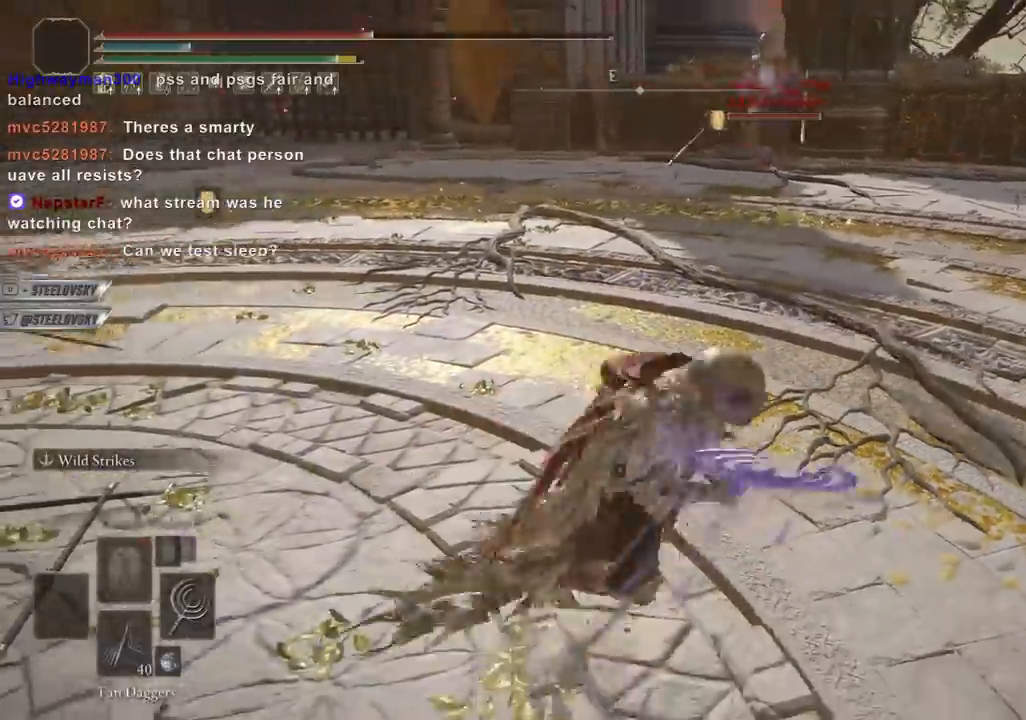
{"dt_ms": 500, "buttons": [], "left_stick": "up-left", "right_stick": "center", "events": [[50, "R3", "up"], [67, "CIRCLE", "up"], [67, "R1", "up"], [367, "left_stick", "center"], [467, "left_stick", "up-left"]]}